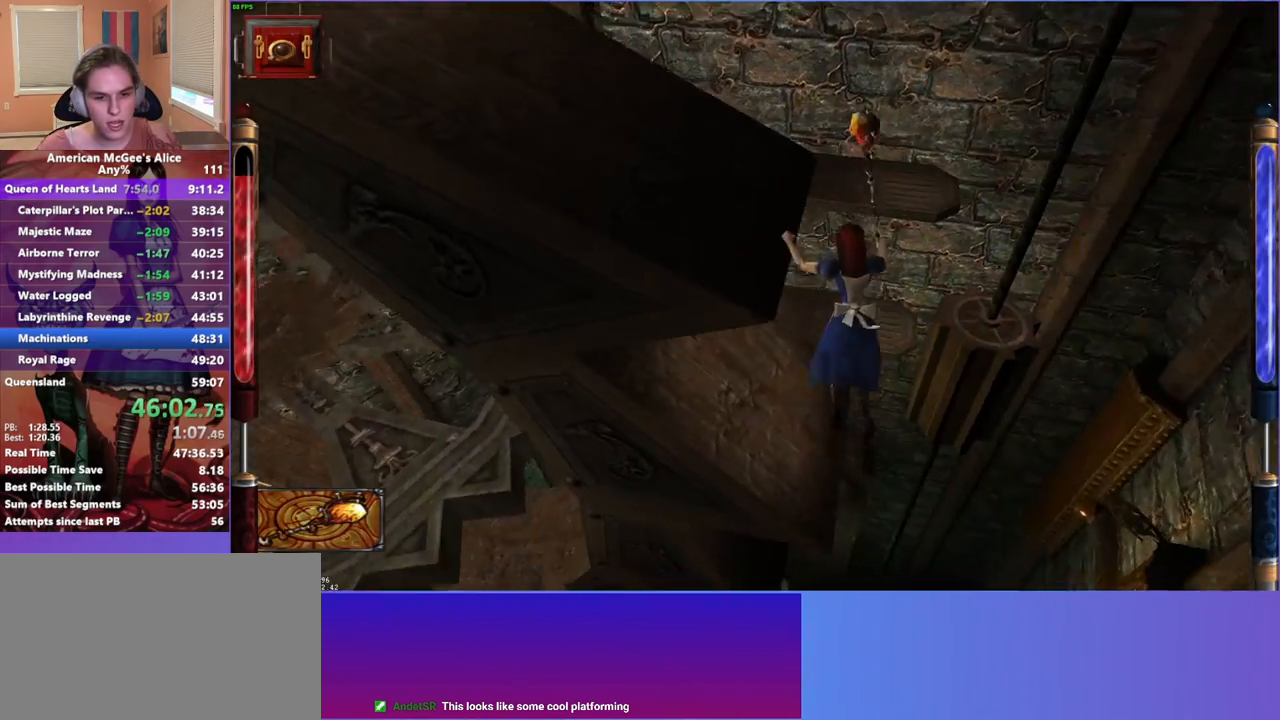
Gameplay with keyboard and mouse; each line is a JSON object with the keys and mouse buttons held at the frame after it. "events" lists presses ("down") and releases ("up") of "1", "2", "3", "4", "5", "a", "alt", "c", "caps_lock", "ctrl", "d", "e", "escape", "f", "g", "q", "r", "s", "shift", "space", "t", "v", "w", "x", "z", "mouse_left", "mouse_middle", "mouse_right", "mouse_mb4", "mouse_mb5", "mouse_wheel_up" and "mouse_wheel_down" between this image and that frame as [ms after this image, input, new state], when the widget could be followed in between. "mouse_left", "mouse_middle", "mouse_right", "mouse_mb4", "mouse_mb5", "mouse_wheel_up", "mouse_wheel_down" = the "left", "middle", "right", "mb4", "mb5", "wheel_up", "wheel_down" buttons of the "mouse" list. No other keys are recorded. Not read: mouse_move.
{"keys": ["d", "w"], "mouse": [], "events": [[350, "a", "up"], [483, "d", "down"]]}
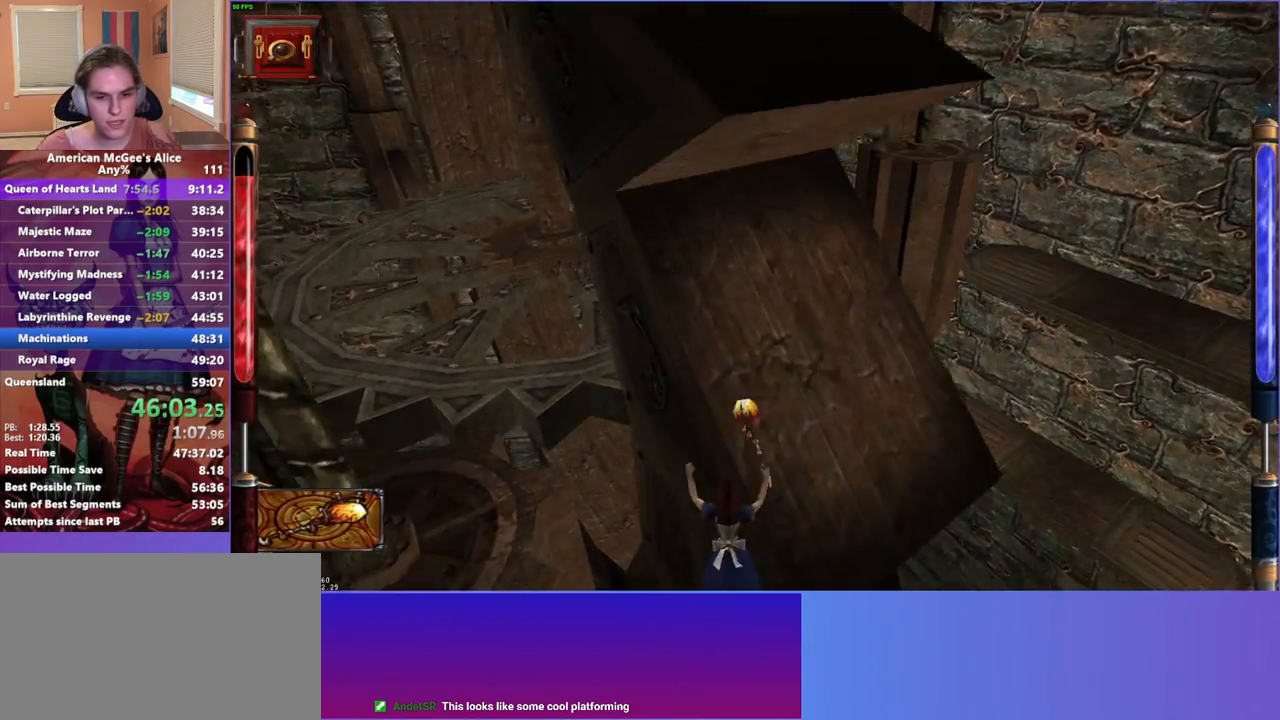
{"keys": [], "mouse": [], "events": [[167, "d", "up"], [167, "w", "up"], [267, "mouse_mb4", "down"], [400, "mouse_mb4", "up"]]}
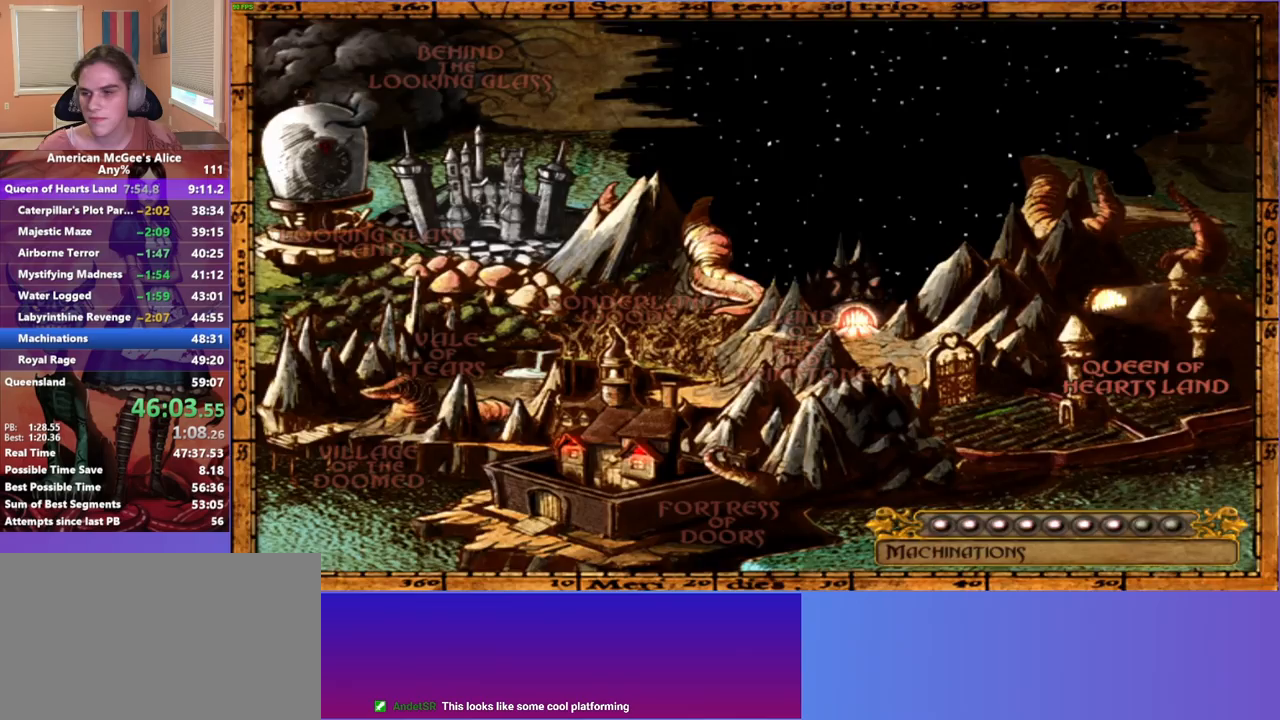
{"keys": [], "mouse": [], "events": []}
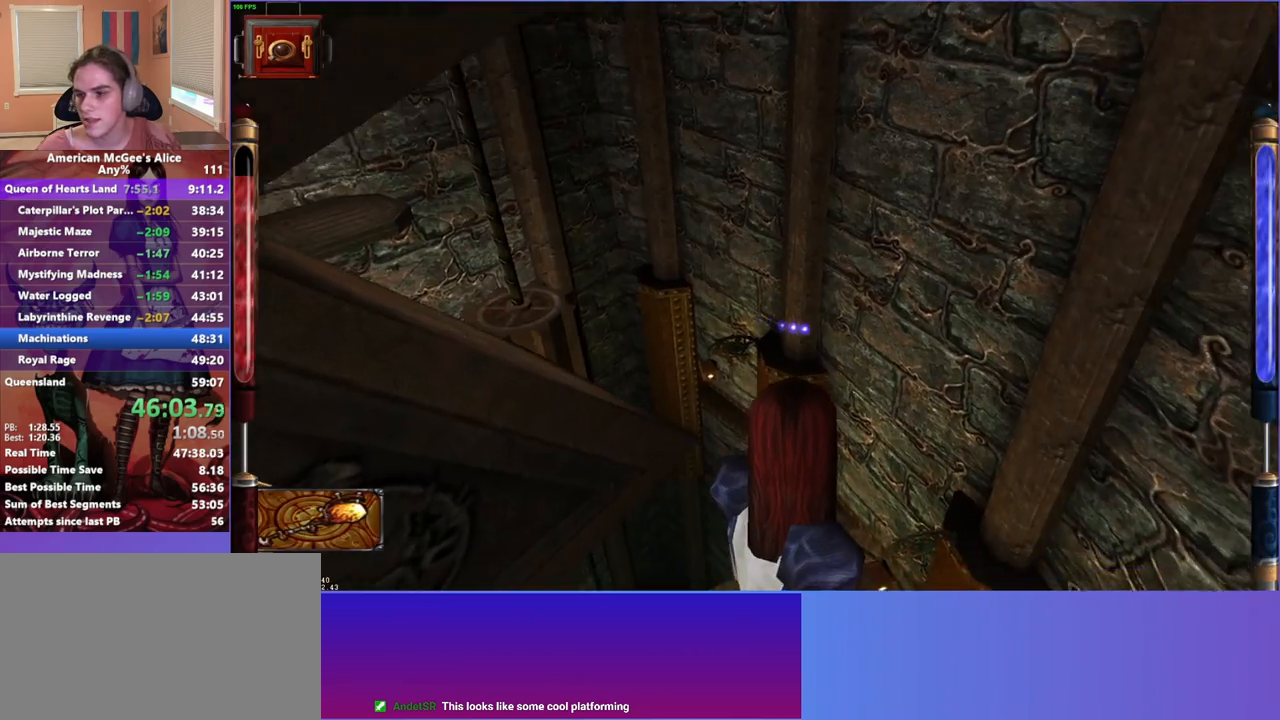
{"keys": [], "mouse": [], "events": []}
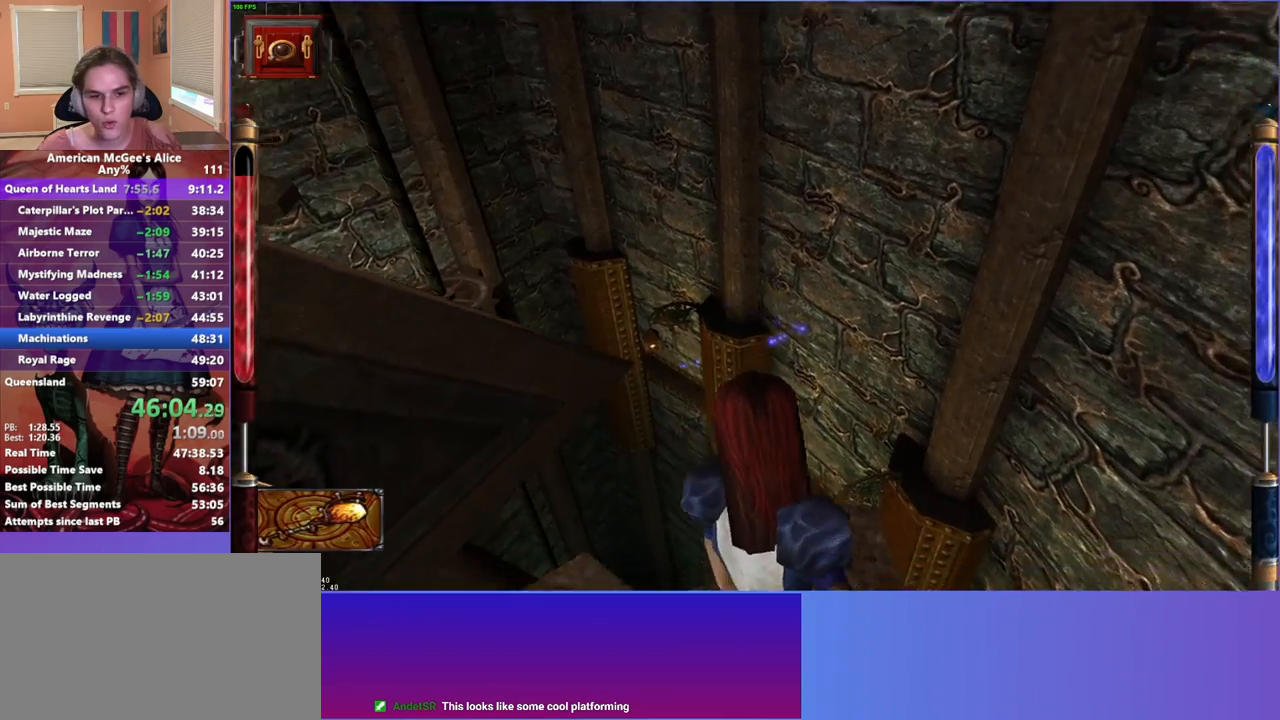
{"keys": ["a", "w"], "mouse": [], "events": [[83, "w", "down"], [133, "space", "down"], [217, "a", "down"], [267, "space", "up"]]}
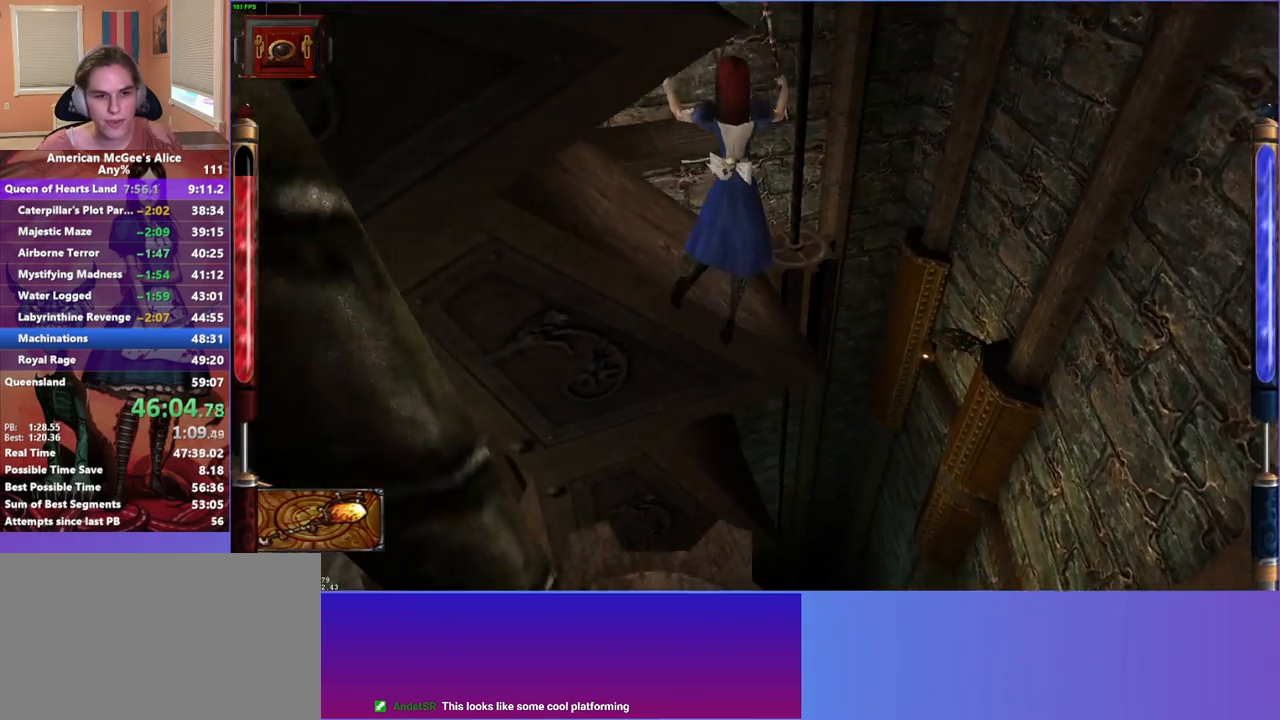
{"keys": ["w"], "mouse": [], "events": [[83, "a", "up"], [283, "a", "down"], [367, "a", "up"]]}
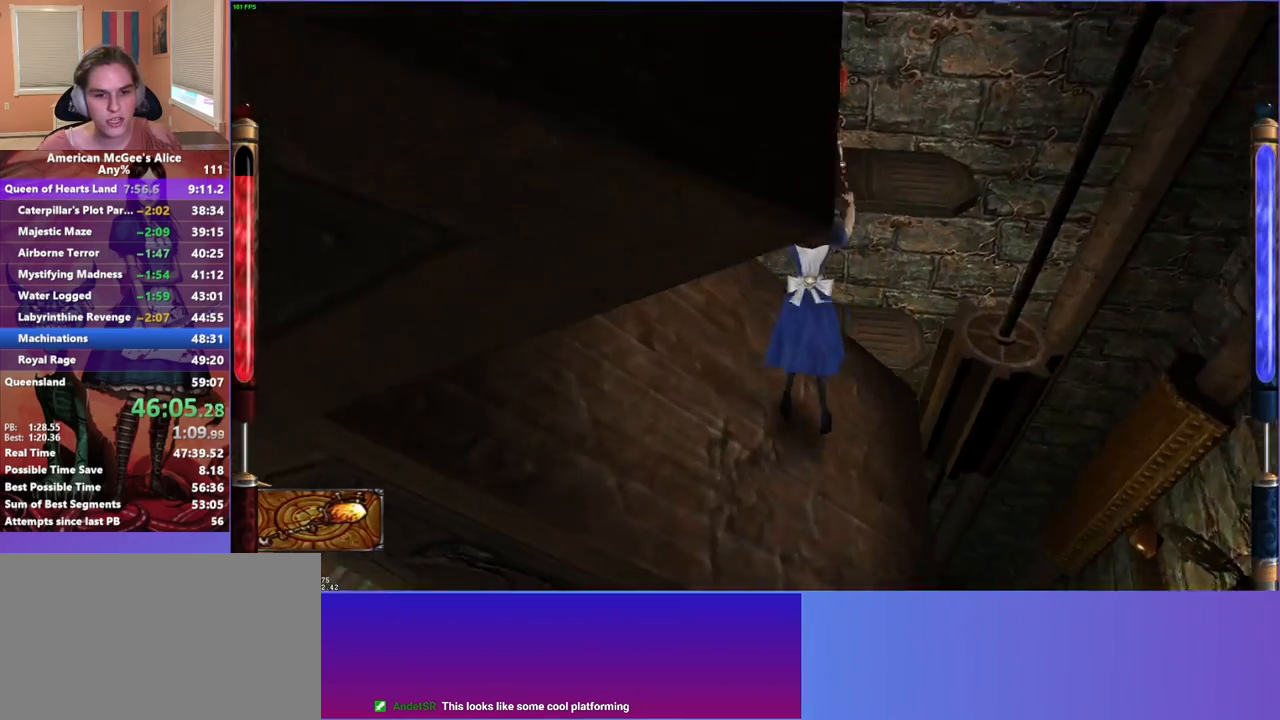
{"keys": [], "mouse": [], "events": [[17, "a", "down"], [100, "w", "up"], [200, "a", "up"]]}
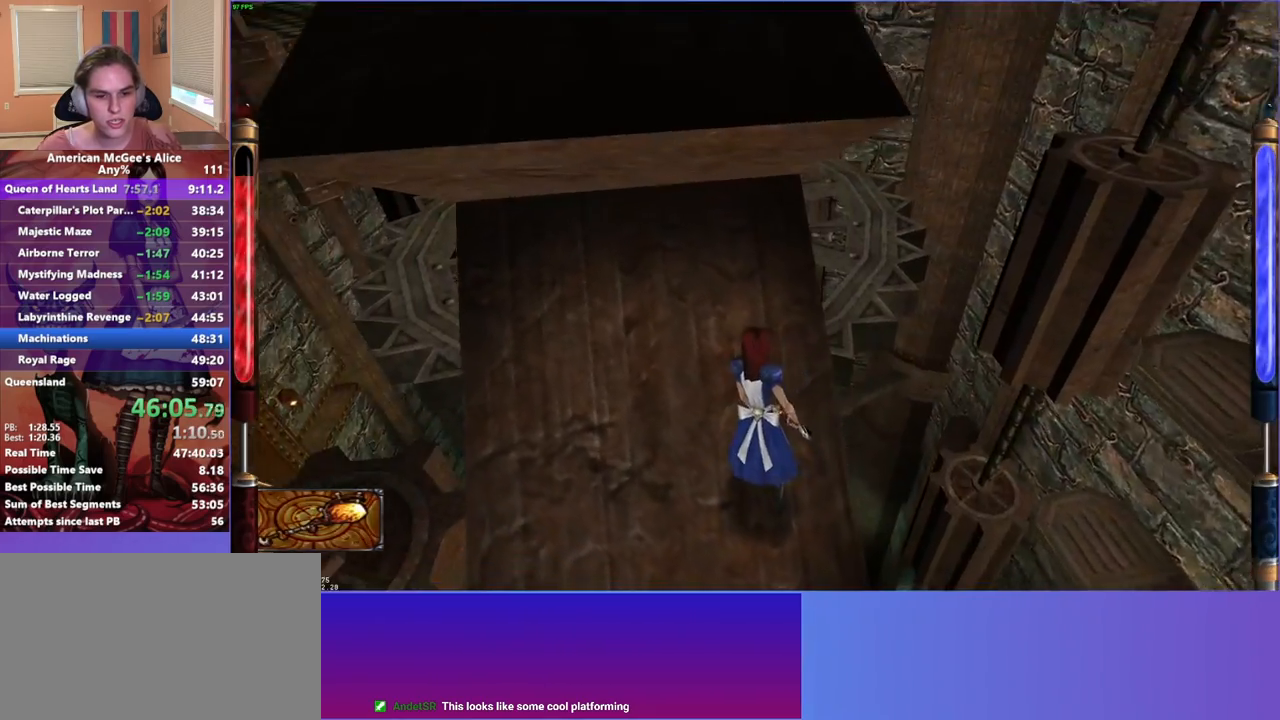
{"keys": [], "mouse": [], "events": [[133, "a", "down"], [217, "a", "up"]]}
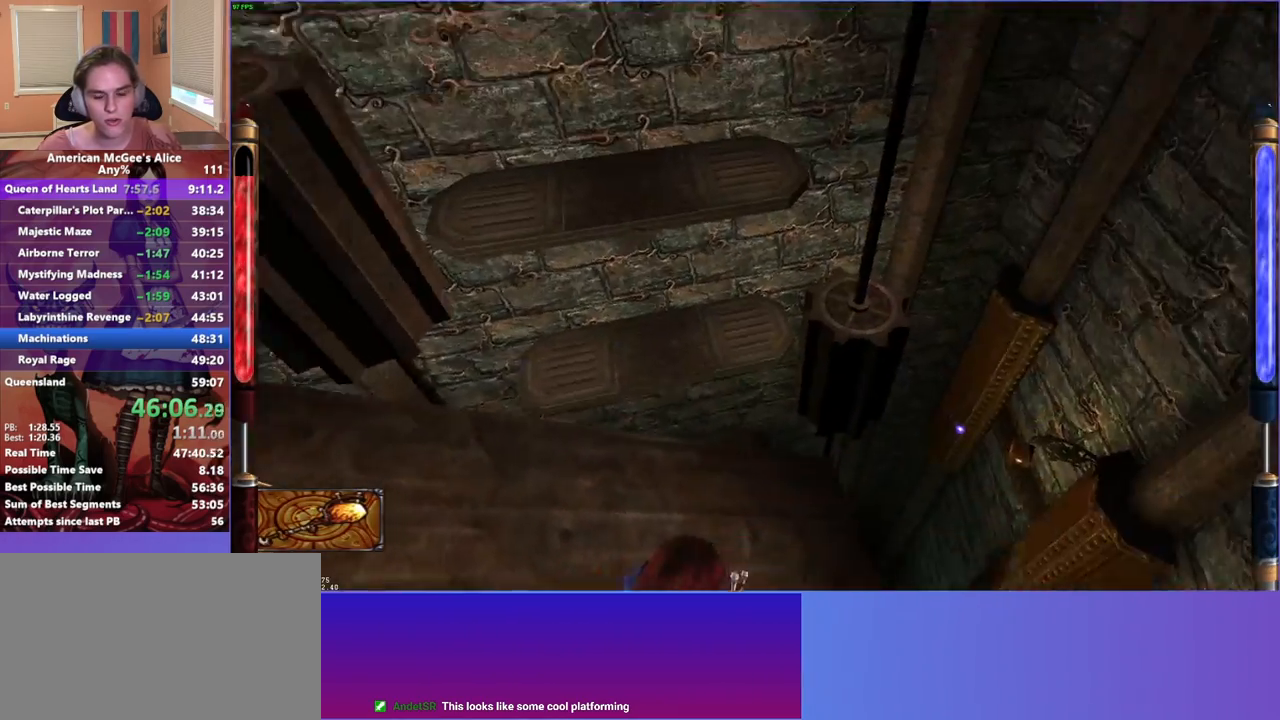
{"keys": [], "mouse": [], "events": []}
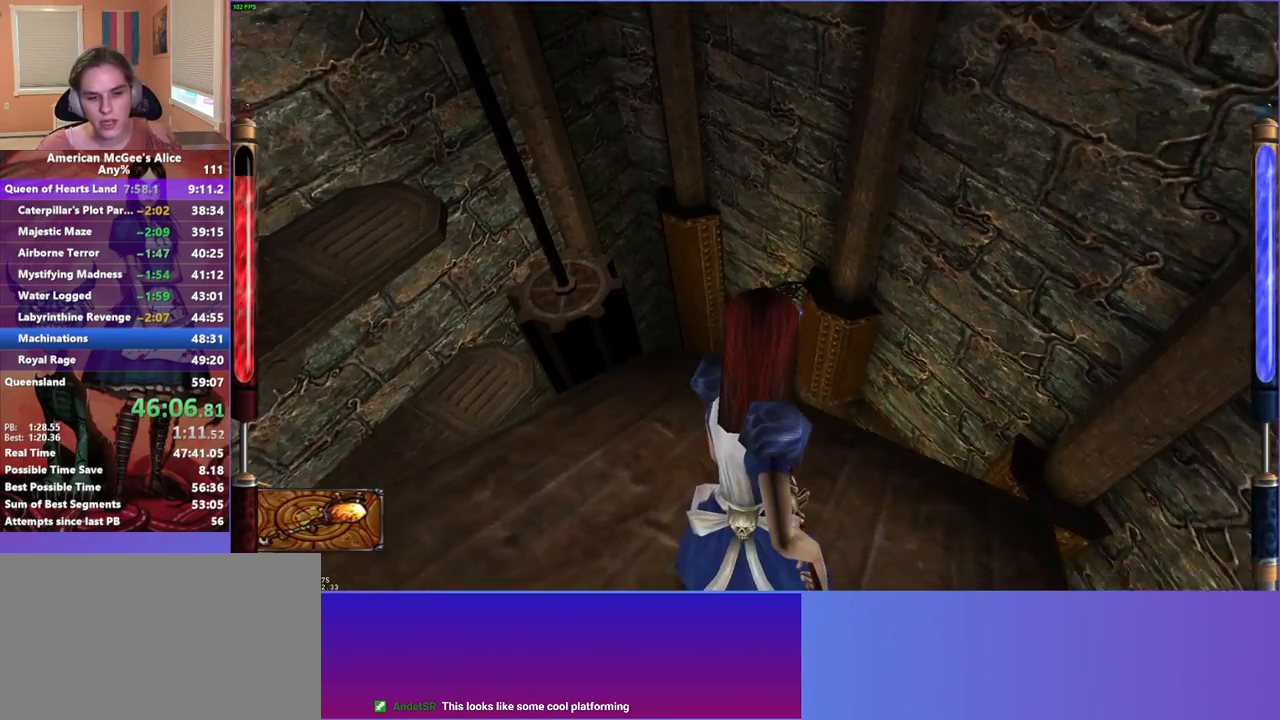
{"keys": [], "mouse": [], "events": [[67, "mouse_mb5", "down"], [200, "mouse_mb5", "up"]]}
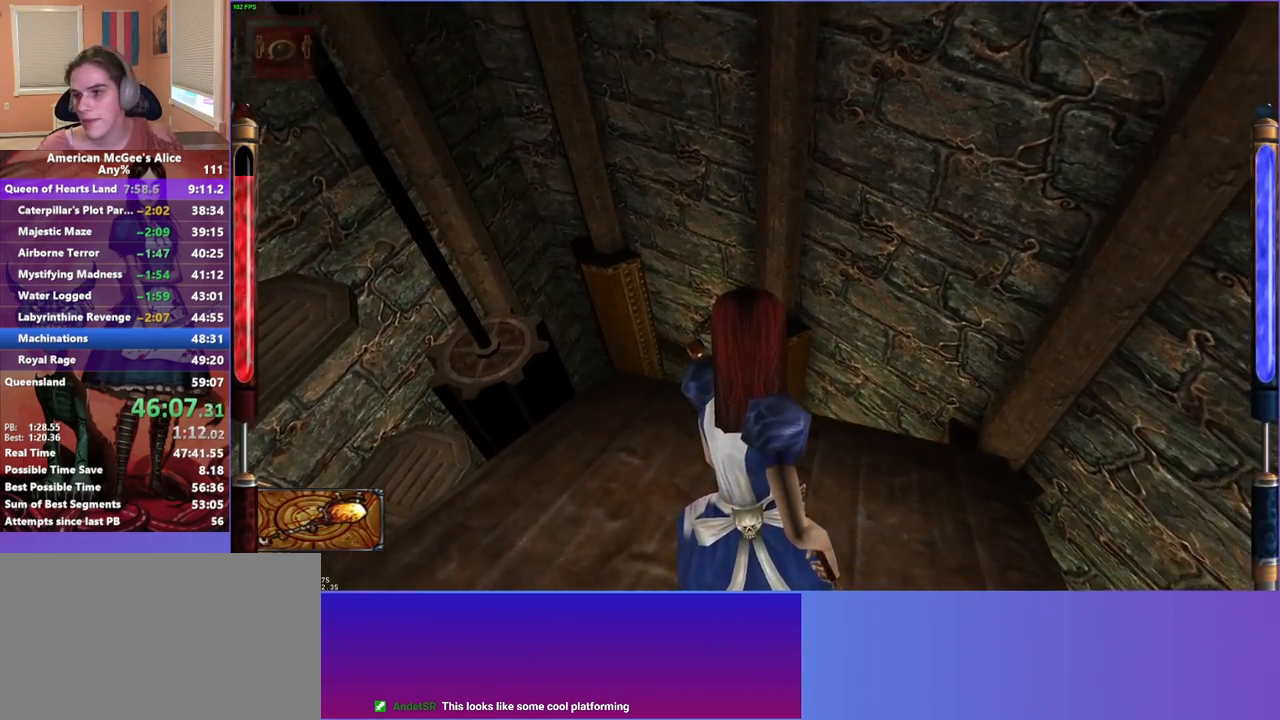
{"keys": [], "mouse": [], "events": []}
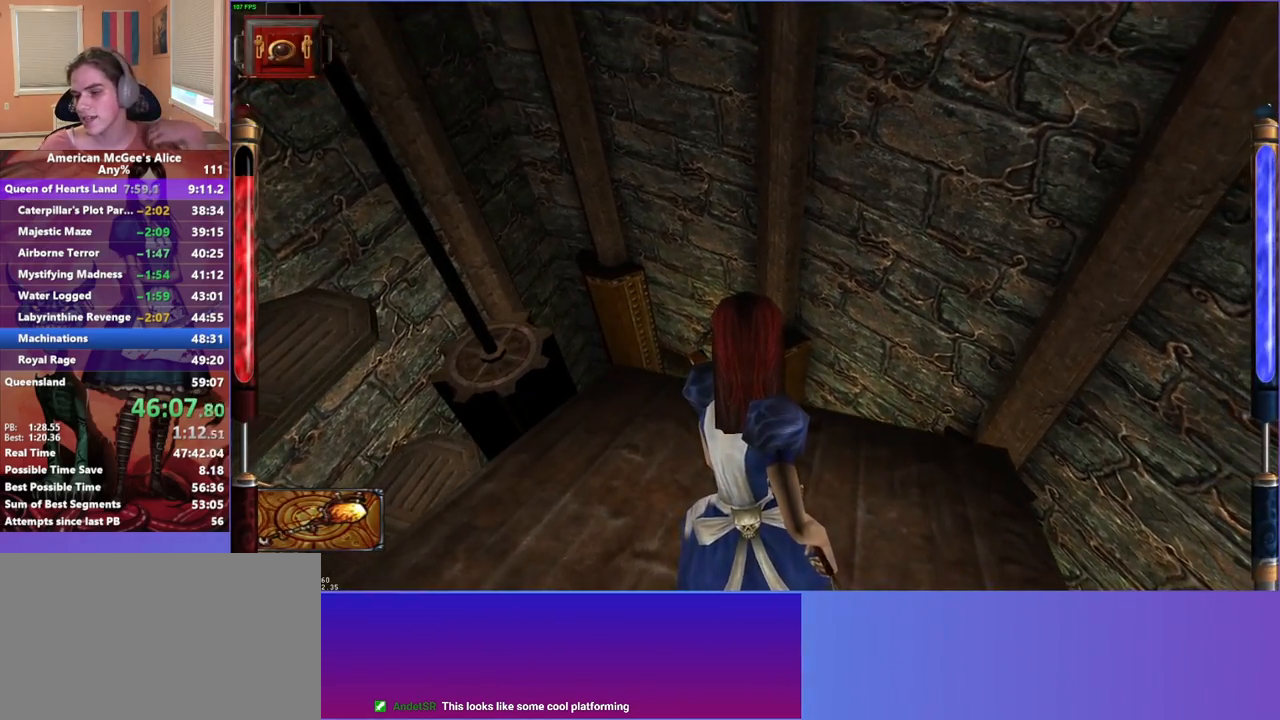
{"keys": [], "mouse": [], "events": []}
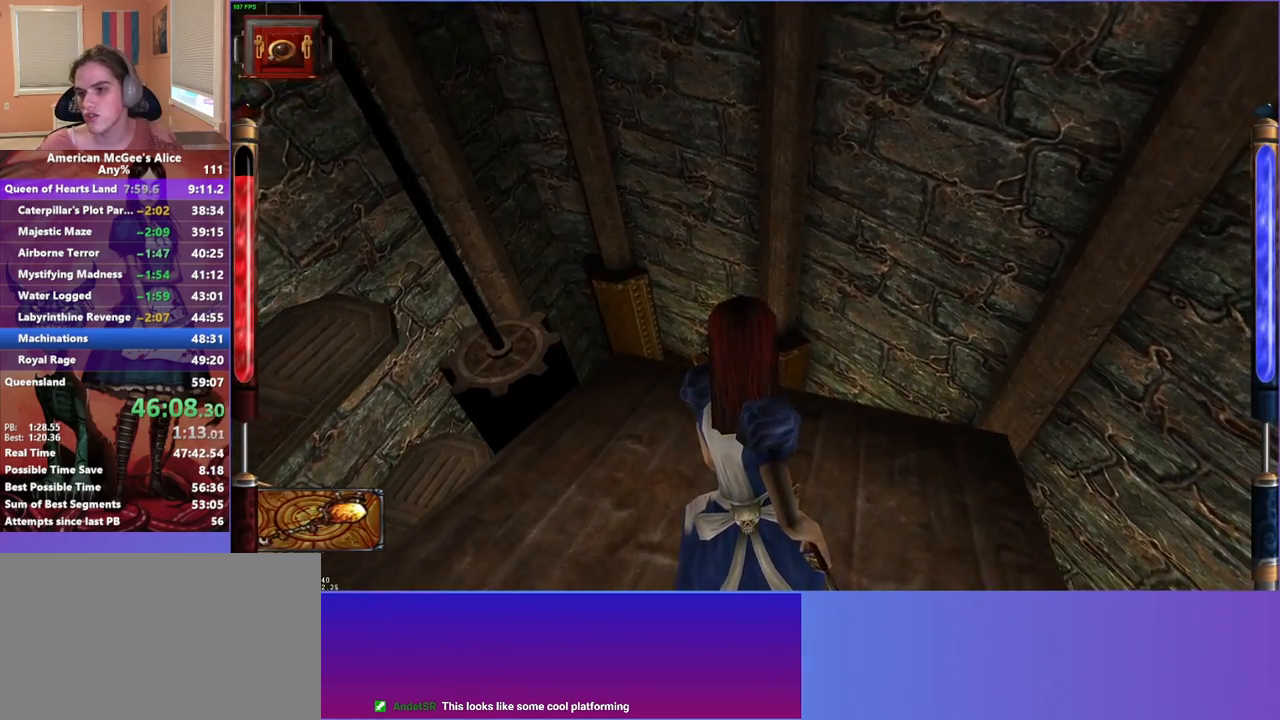
{"keys": [], "mouse": [], "events": []}
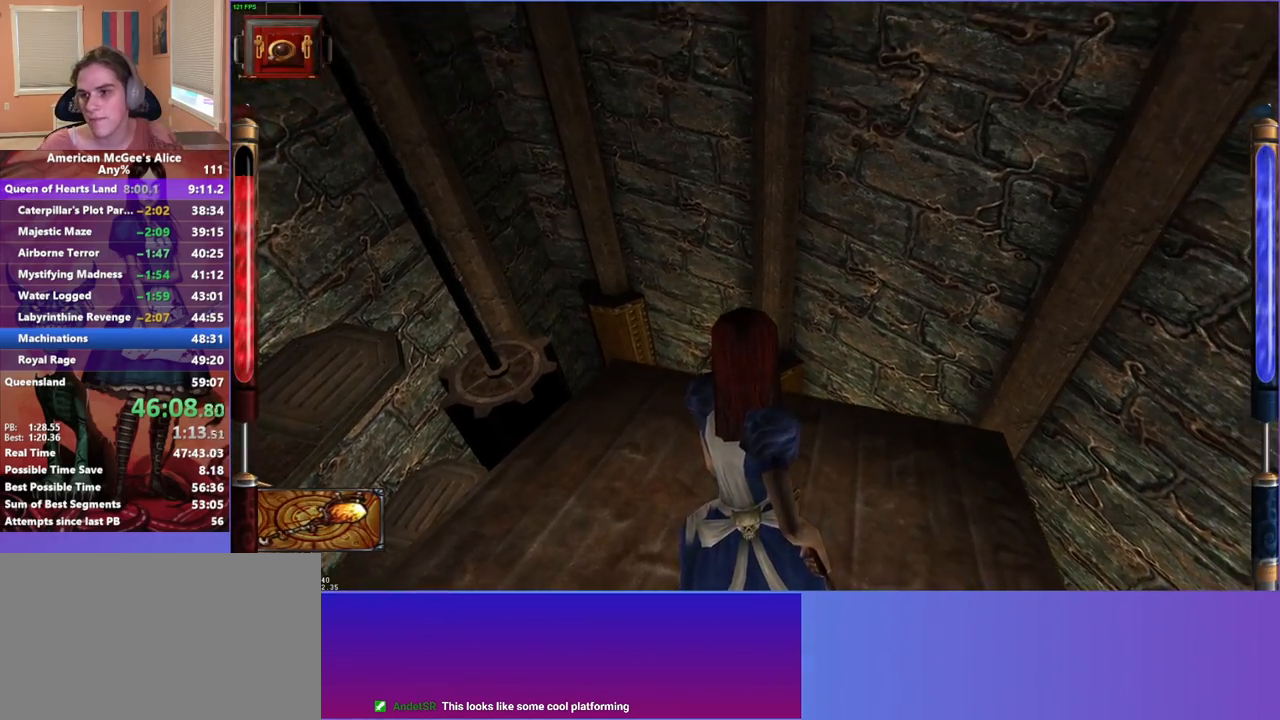
{"keys": [], "mouse": [], "events": [[33, "a", "down"], [67, "s", "down"], [167, "a", "up"], [167, "s", "up"]]}
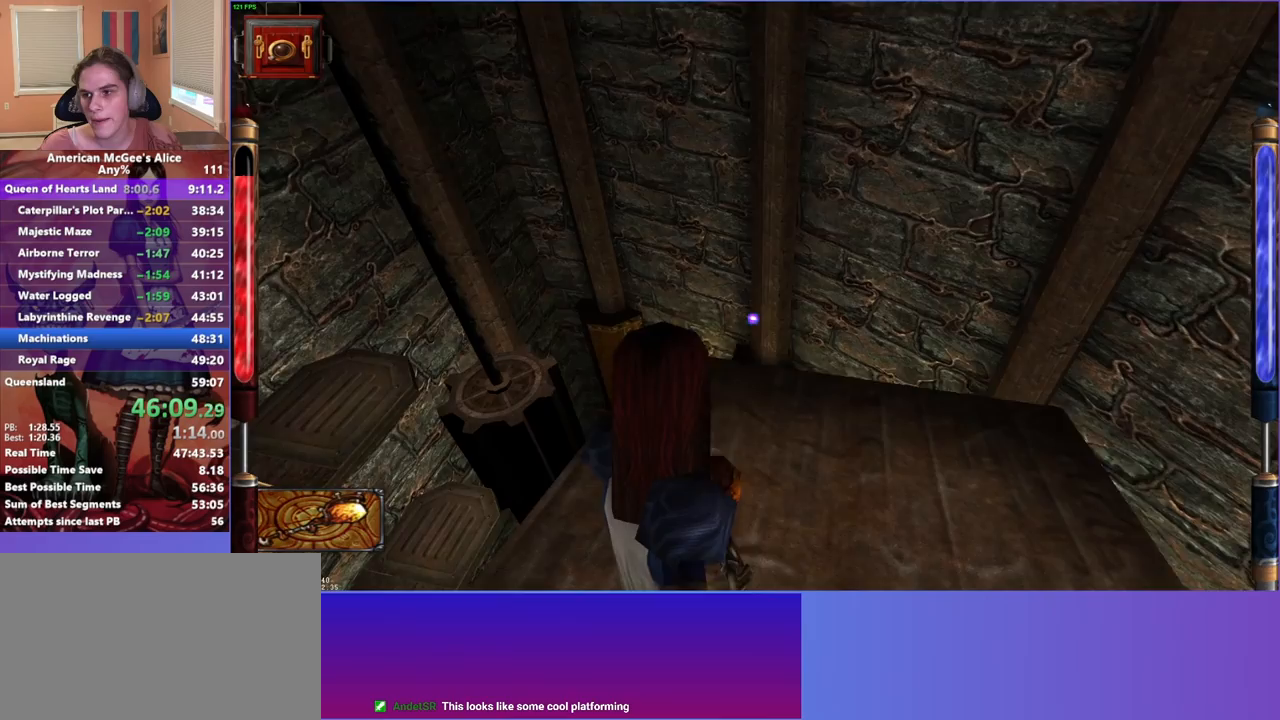
{"keys": [], "mouse": [], "events": []}
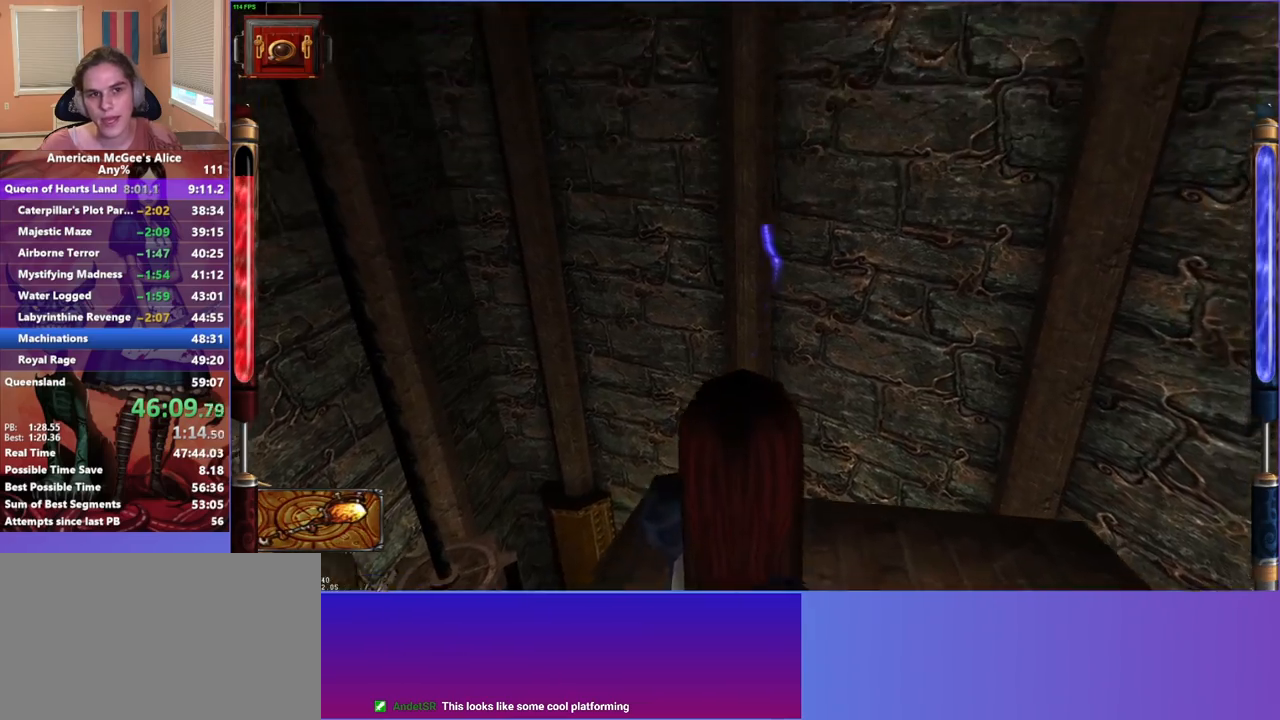
{"keys": [], "mouse": [], "events": []}
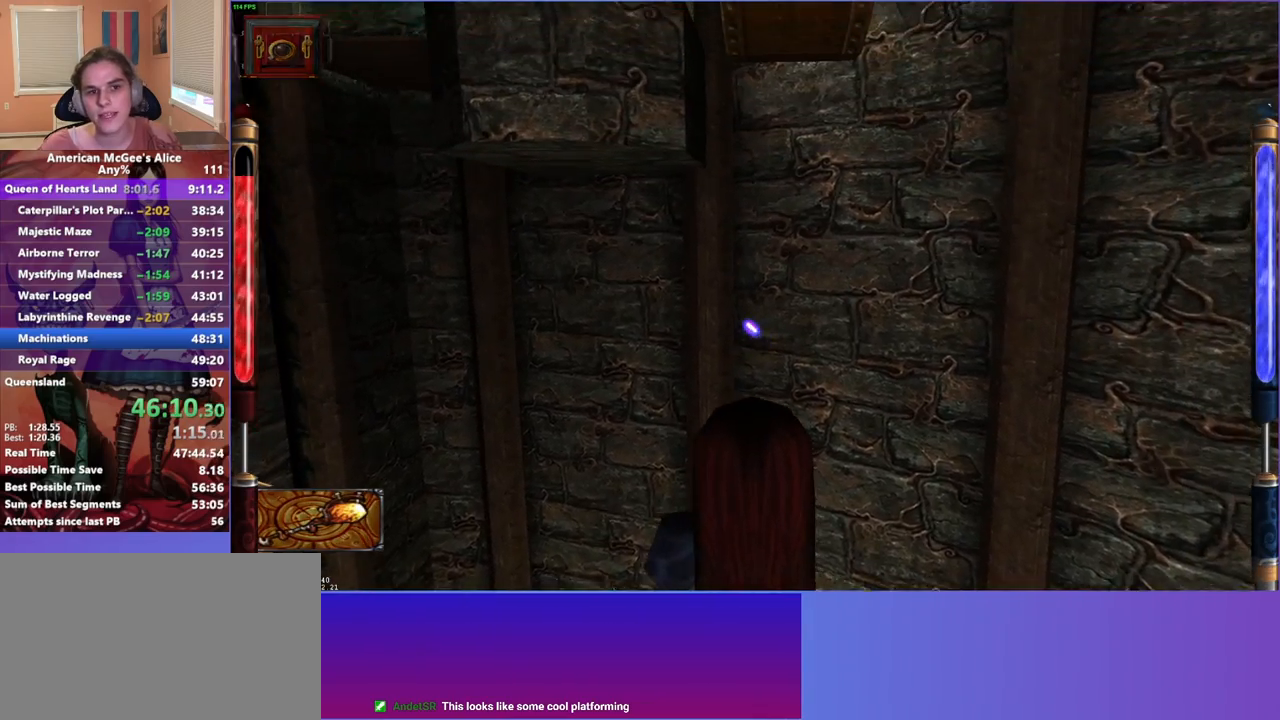
{"keys": [], "mouse": [], "events": [[133, "d", "down"], [133, "w", "down"], [167, "d", "up"], [217, "w", "up"]]}
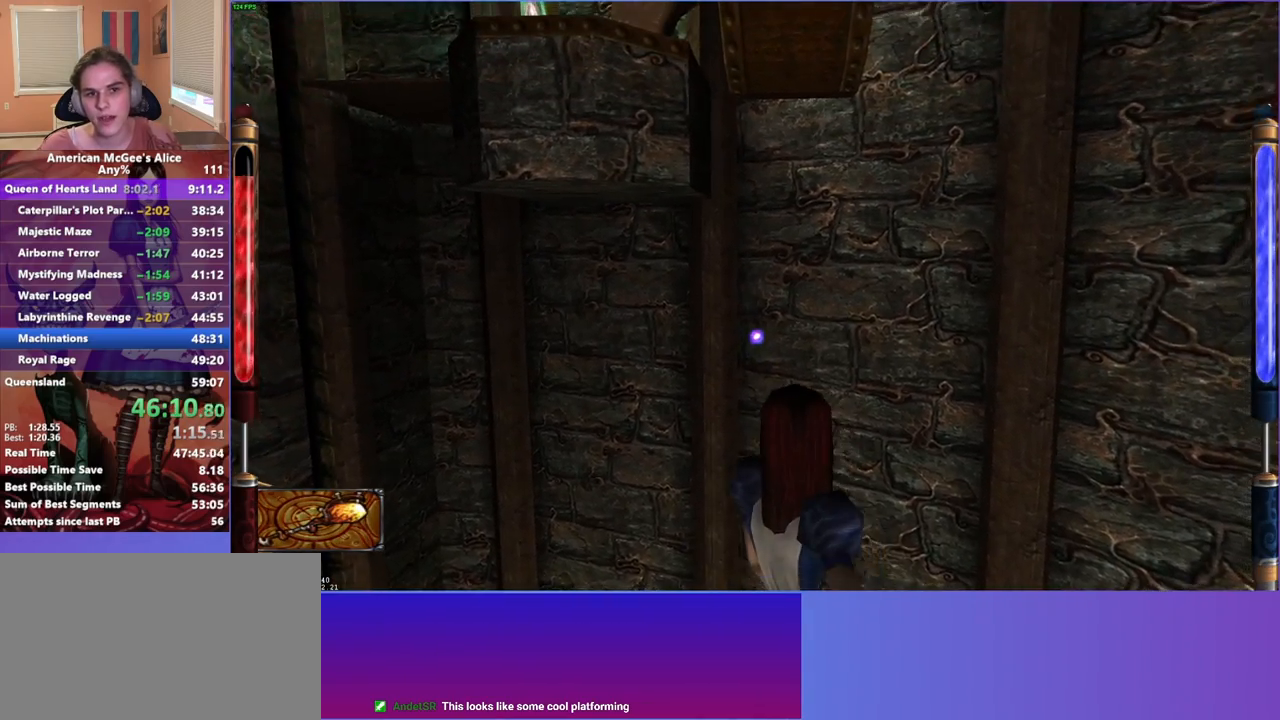
{"keys": [], "mouse": ["mb5"], "events": [[333, "mouse_mb5", "down"]]}
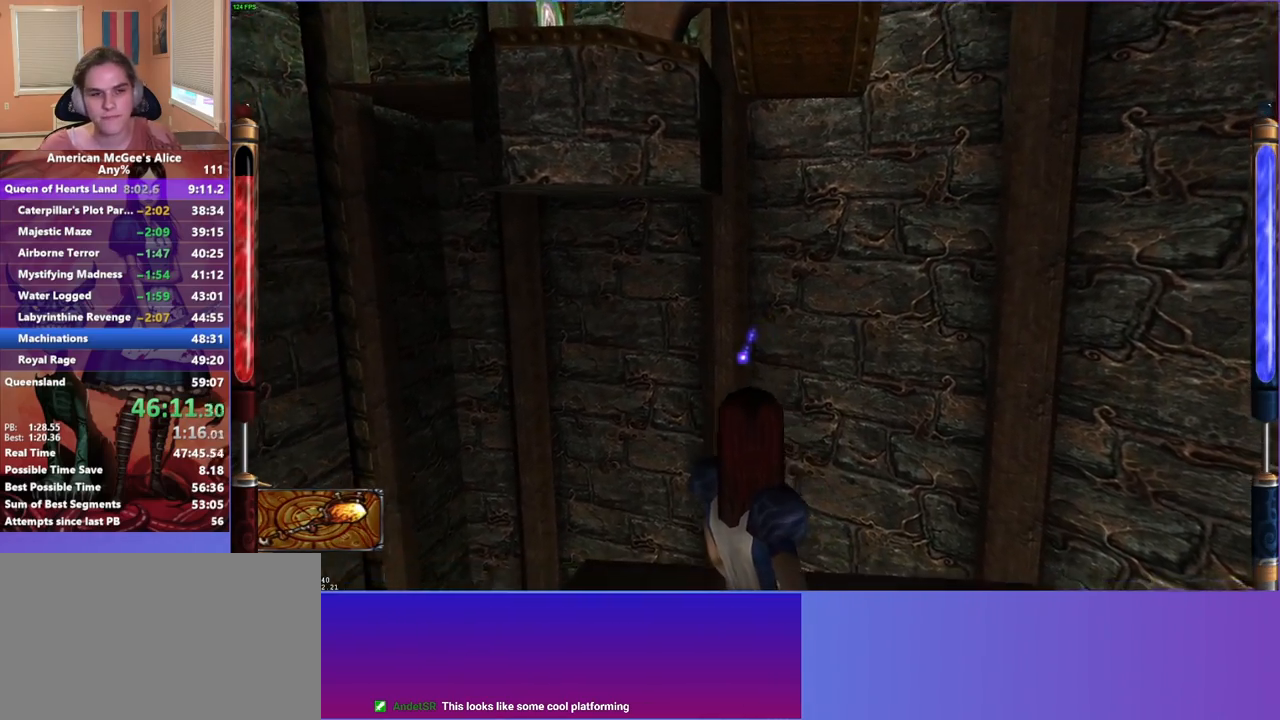
{"keys": [], "mouse": [], "events": [[17, "mouse_mb5", "up"]]}
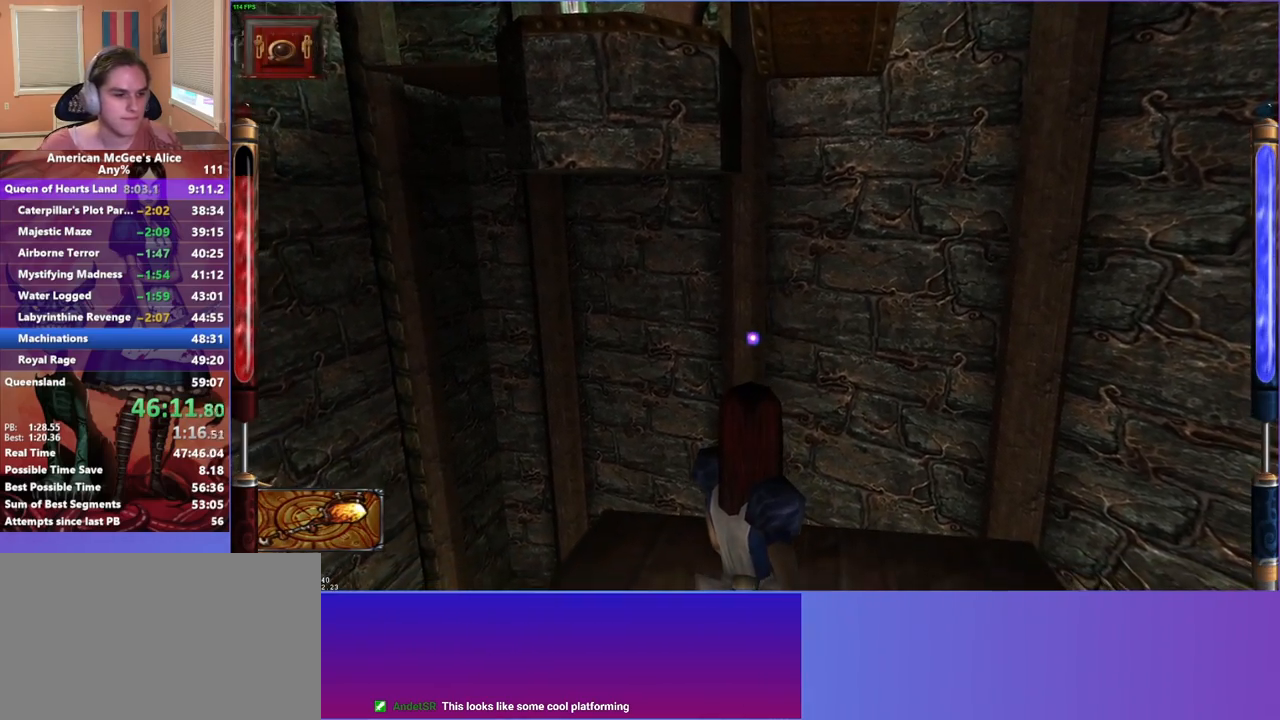
{"keys": [], "mouse": [], "events": []}
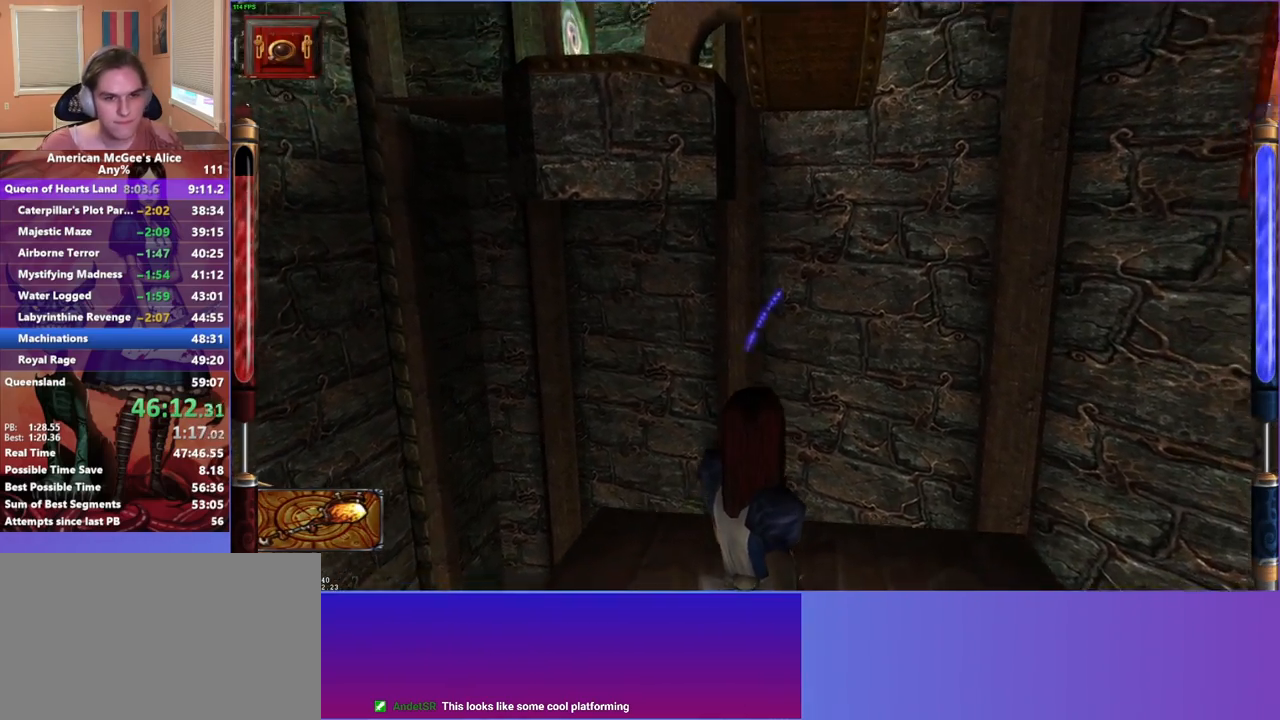
{"keys": [], "mouse": [], "events": []}
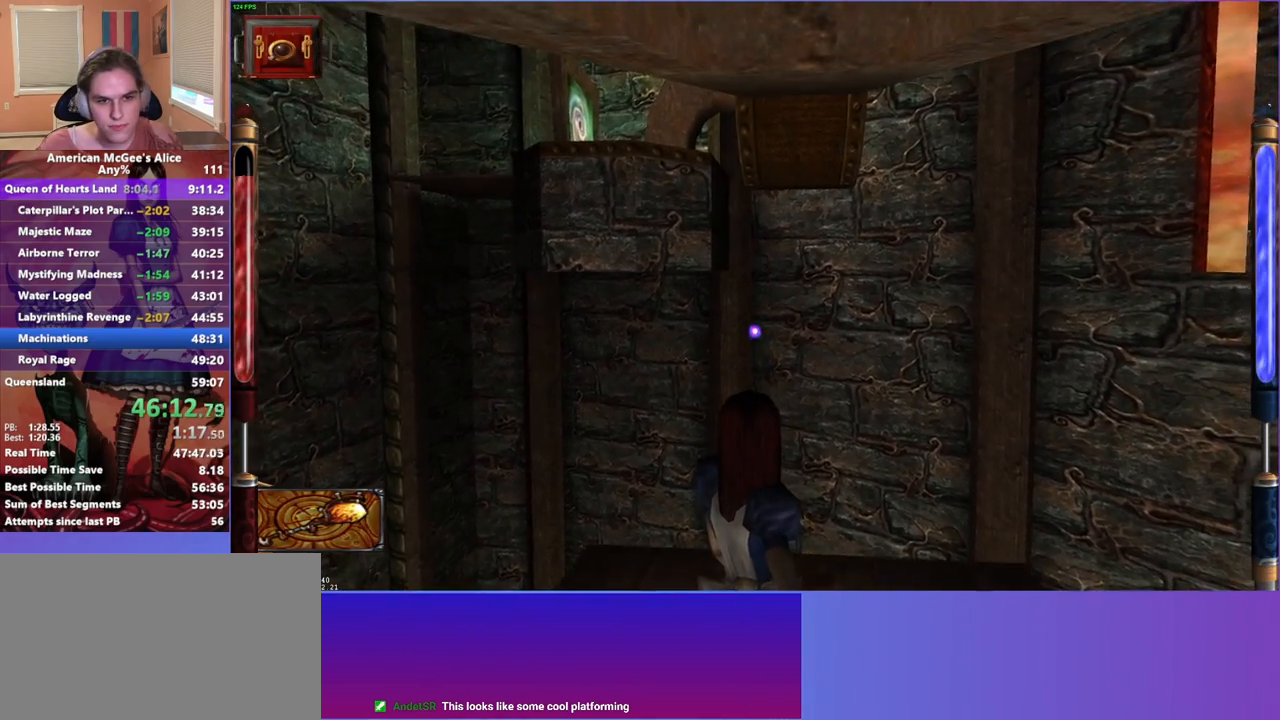
{"keys": [], "mouse": [], "events": [[250, "mouse_mb5", "down"], [383, "mouse_mb5", "up"]]}
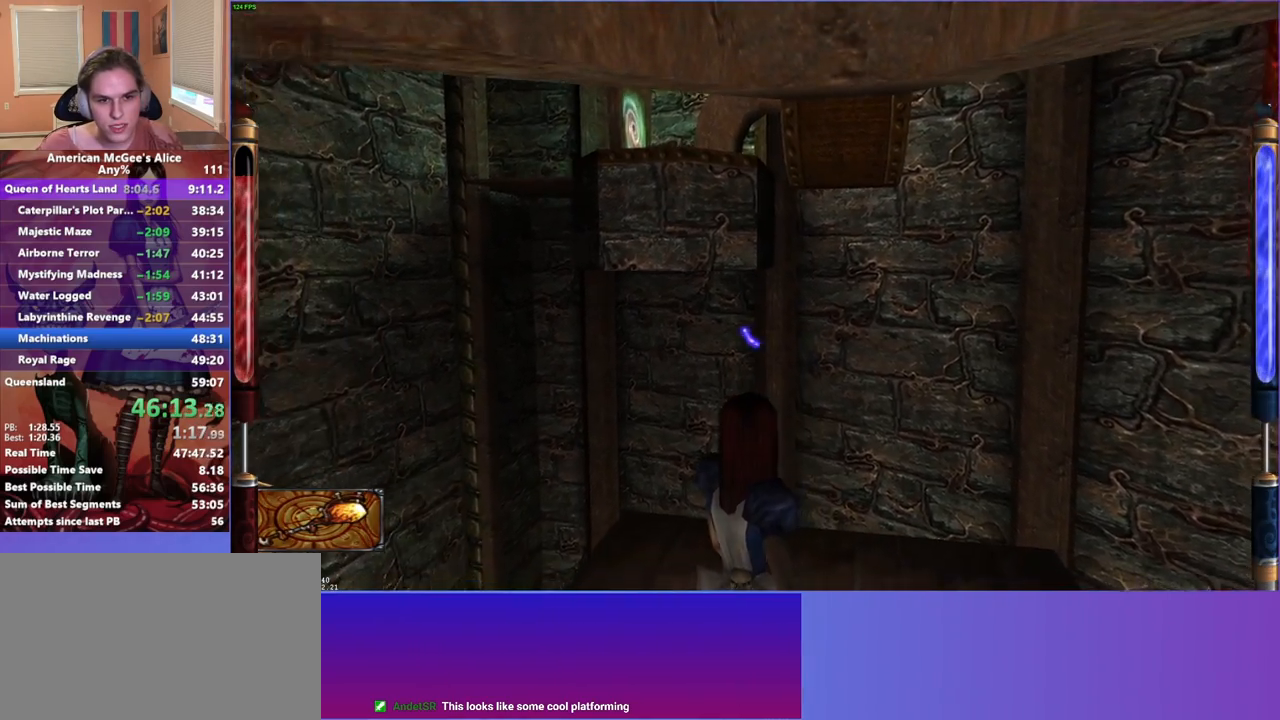
{"keys": ["w"], "mouse": [], "events": [[450, "w", "down"]]}
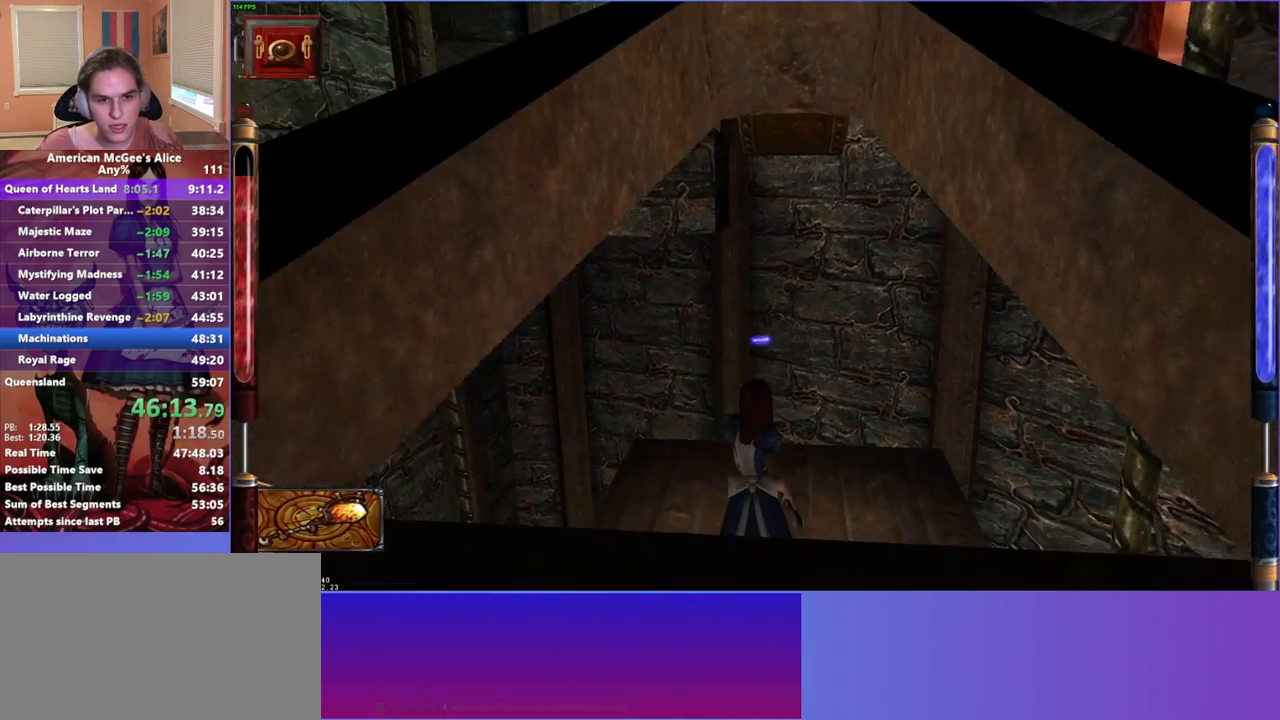
{"keys": [], "mouse": [], "events": [[83, "w", "up"]]}
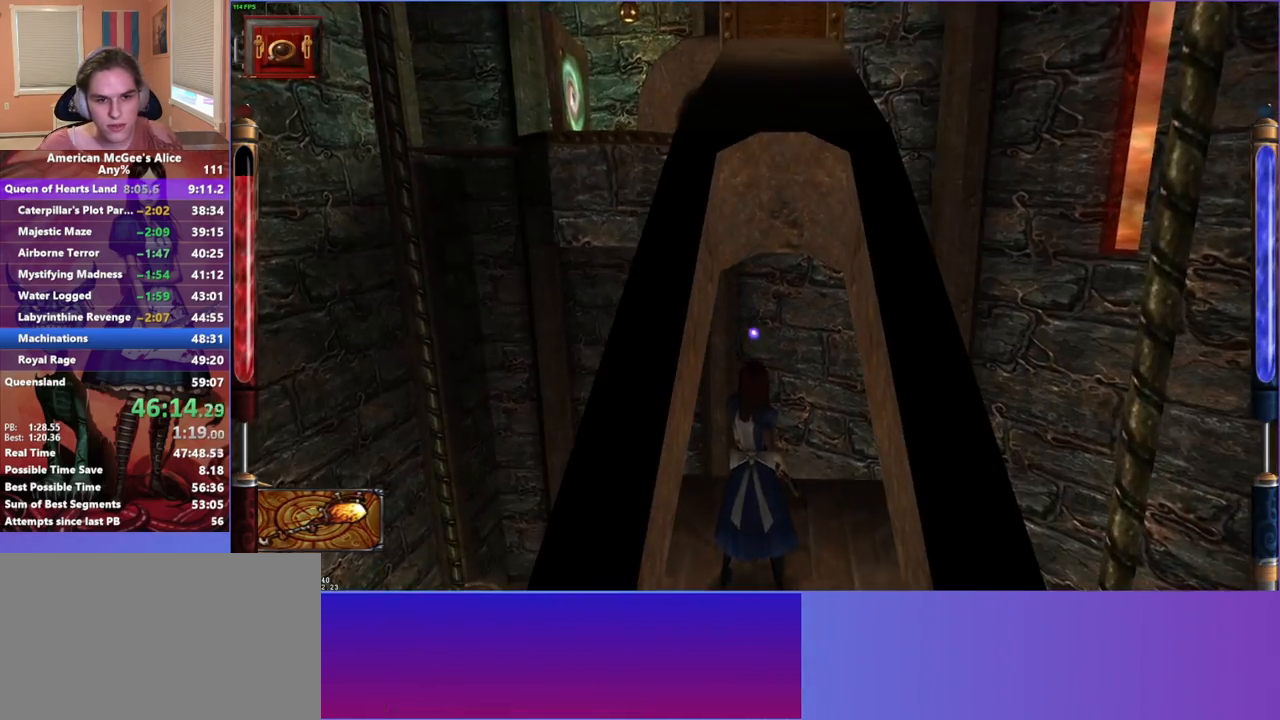
{"keys": ["d", "w"], "mouse": [], "events": [[117, "space", "down"], [117, "w", "down"], [167, "a", "down"], [300, "space", "up"], [400, "a", "up"], [400, "d", "down"]]}
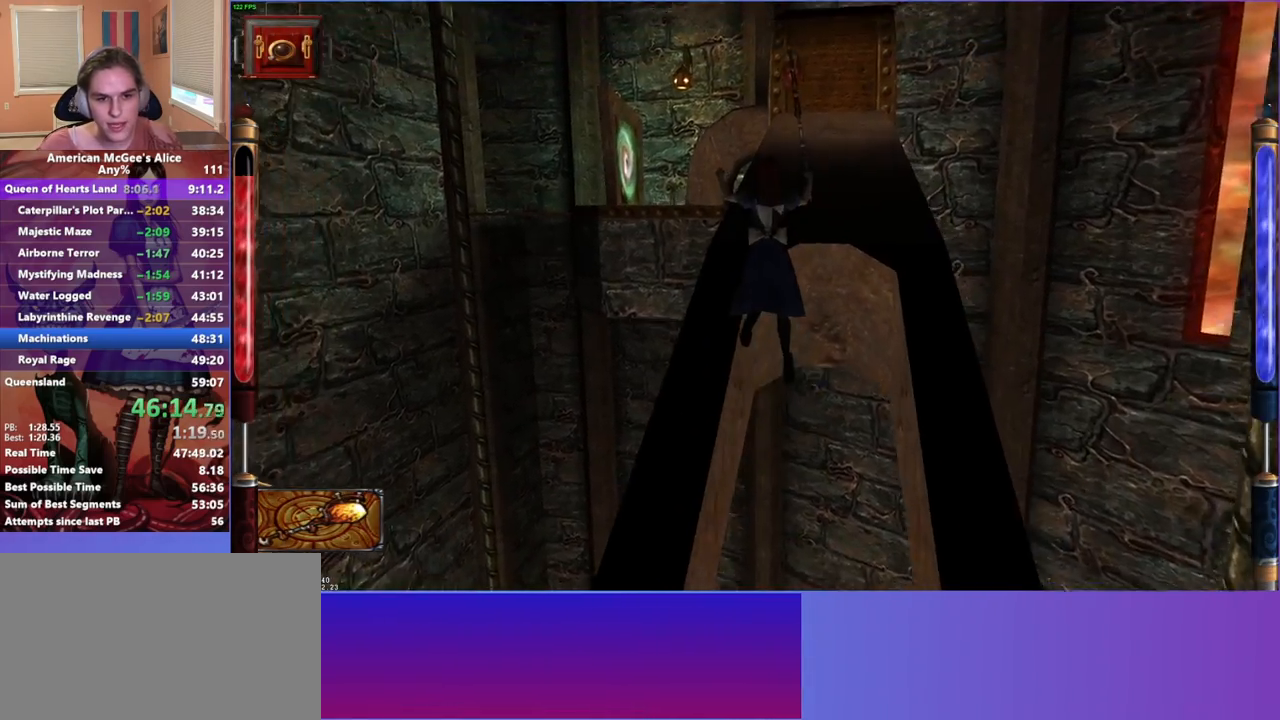
{"keys": [], "mouse": [], "events": [[67, "d", "up"], [117, "a", "down"], [400, "a", "up"], [400, "w", "up"]]}
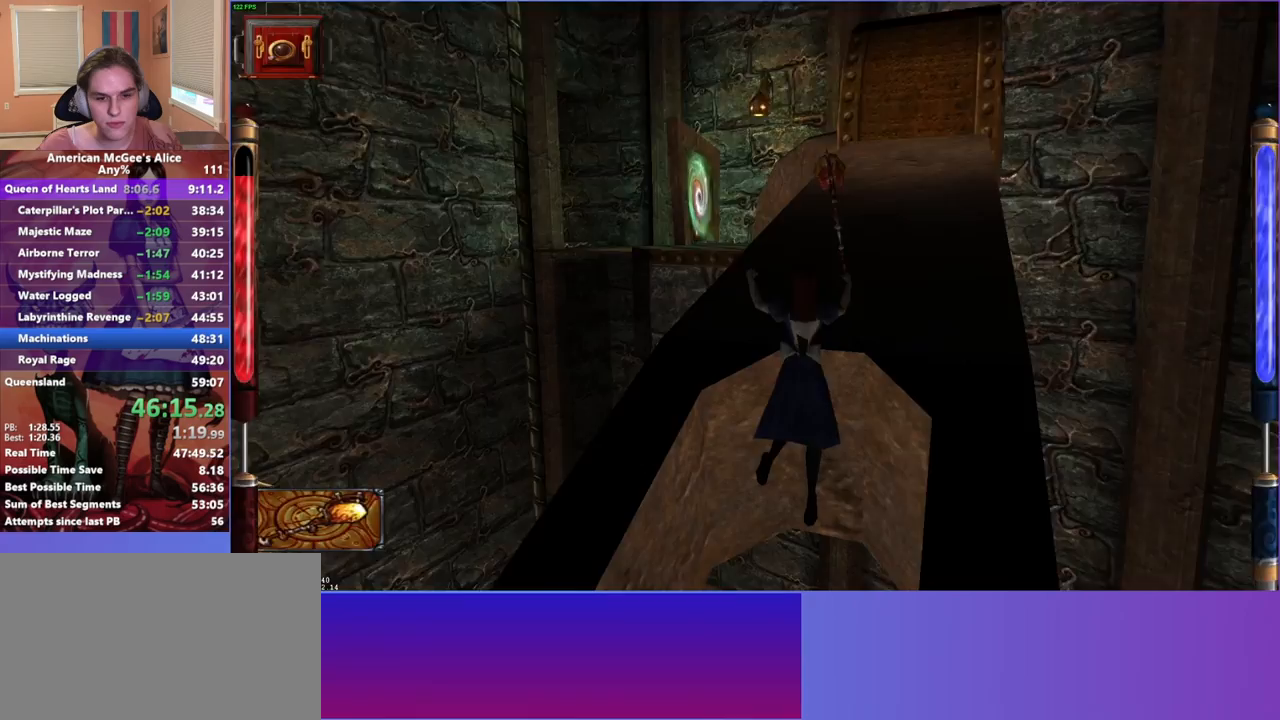
{"keys": [], "mouse": [], "events": [[50, "mouse_mb4", "down"], [133, "mouse_mb4", "up"]]}
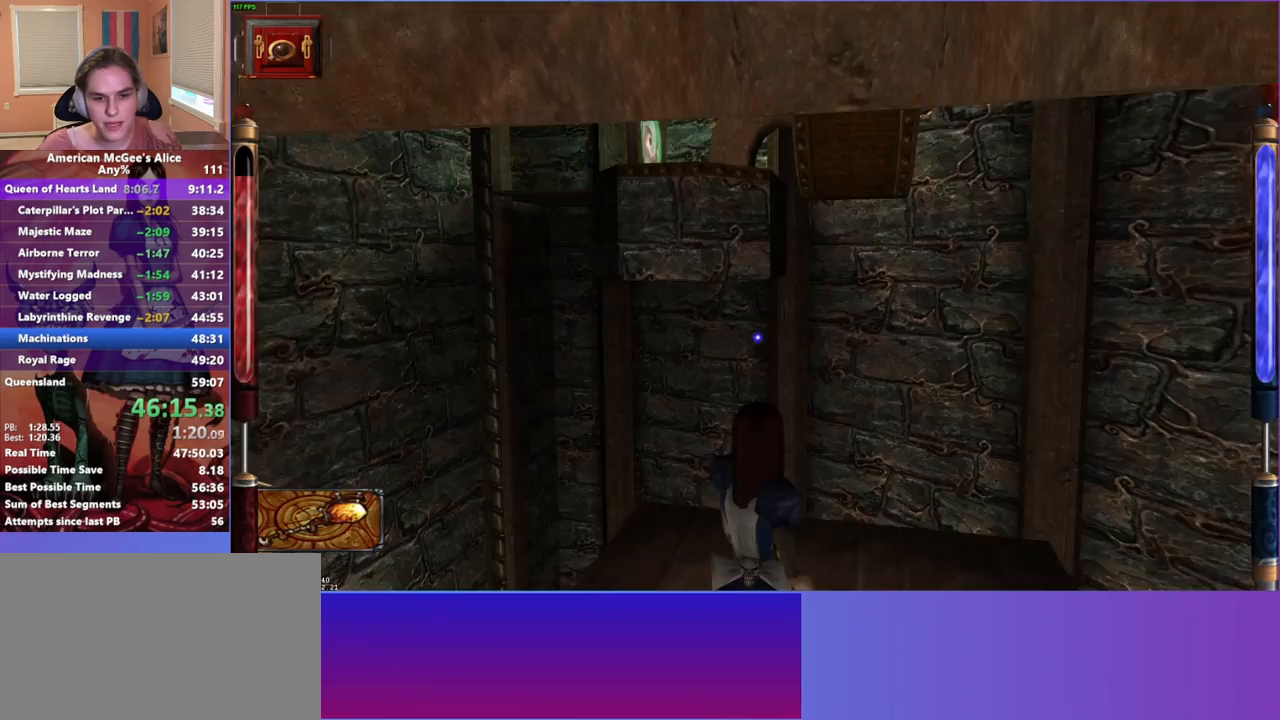
{"keys": [], "mouse": [], "events": []}